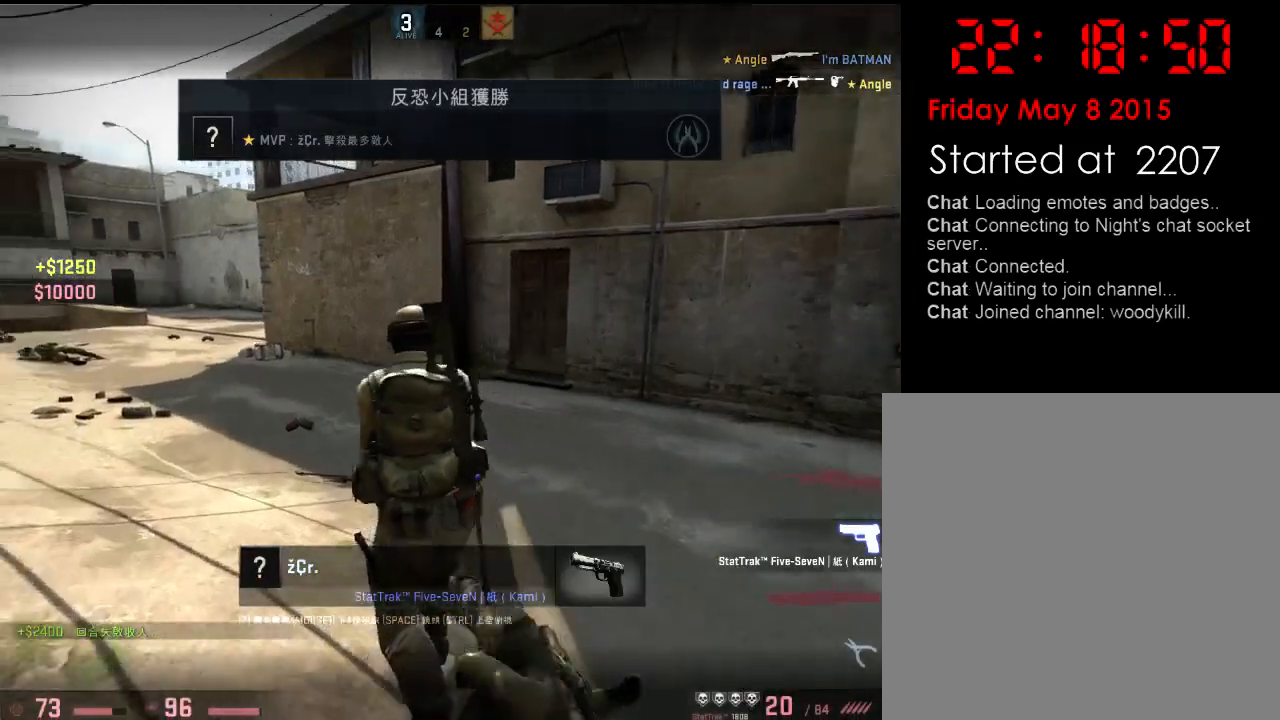
Gameplay with keyboard; each line is a JSON object with the keys held at the frame after it. "events" lists presses ("down") and releases ("up") of "1", "2", "3", "4", "5", "6", "a", "alt", "b", "c", "caps_lock", "ctrl", "d", "e", "f", "g", "h", "q", "r", "s", "shift", "space", "super", "t", "tab", "tilde", "v", "w", "x", "y" and "z" between this image and that frame as [ms after this image, input, new state], when the widget could be followed in between. No other keys are recorded. Mouse input is not recorded.
{"keys": ["tab"], "events": [[384, "tab", "down"]]}
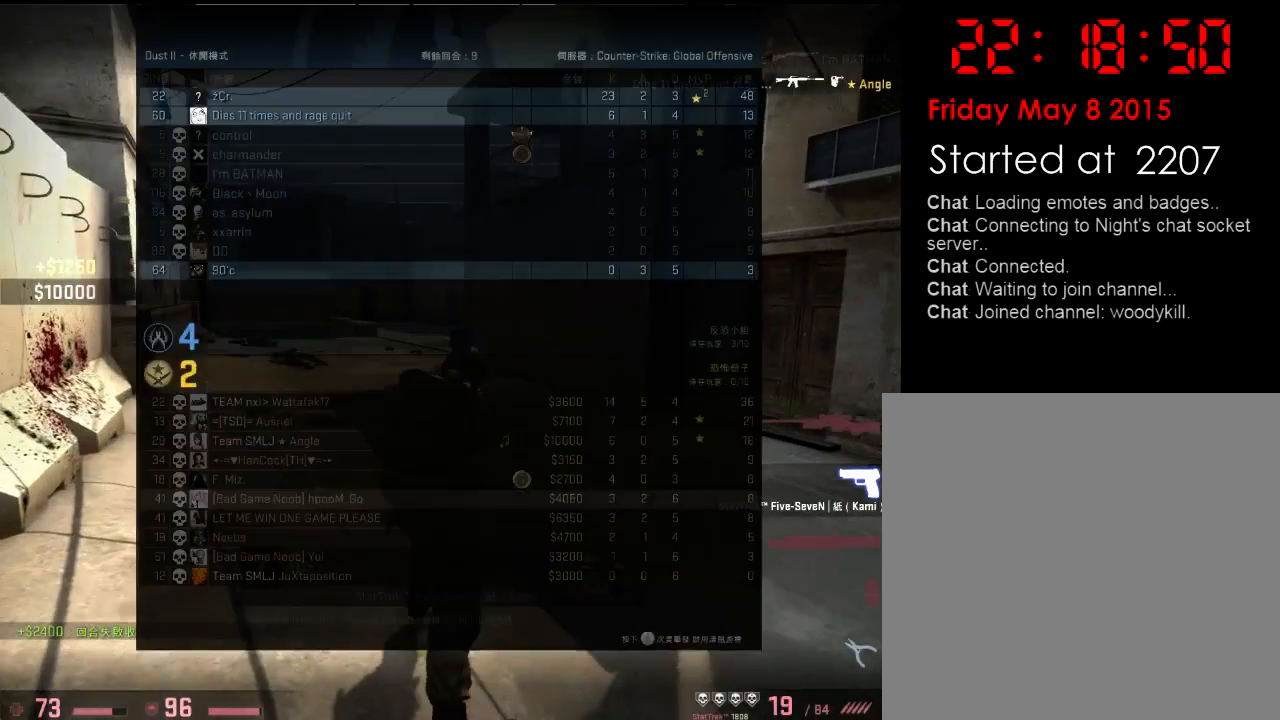
{"keys": ["tab"], "events": []}
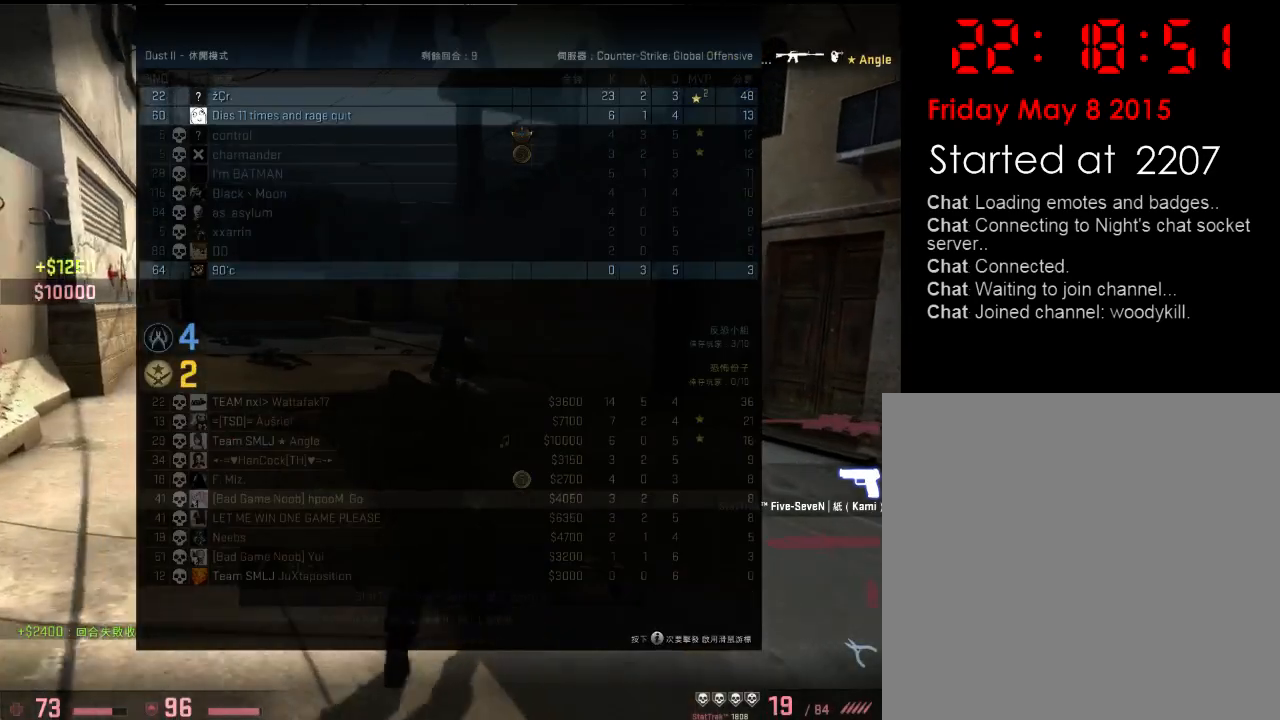
{"keys": ["tab"], "events": []}
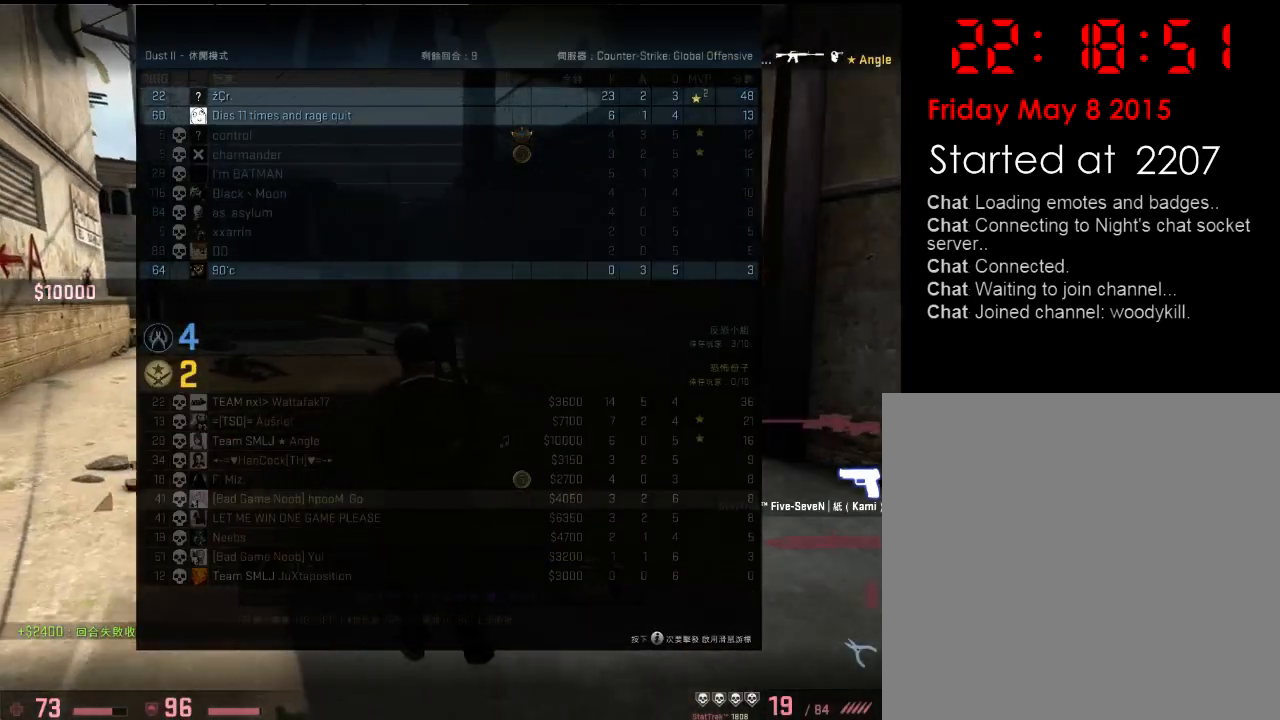
{"keys": ["tab"], "events": []}
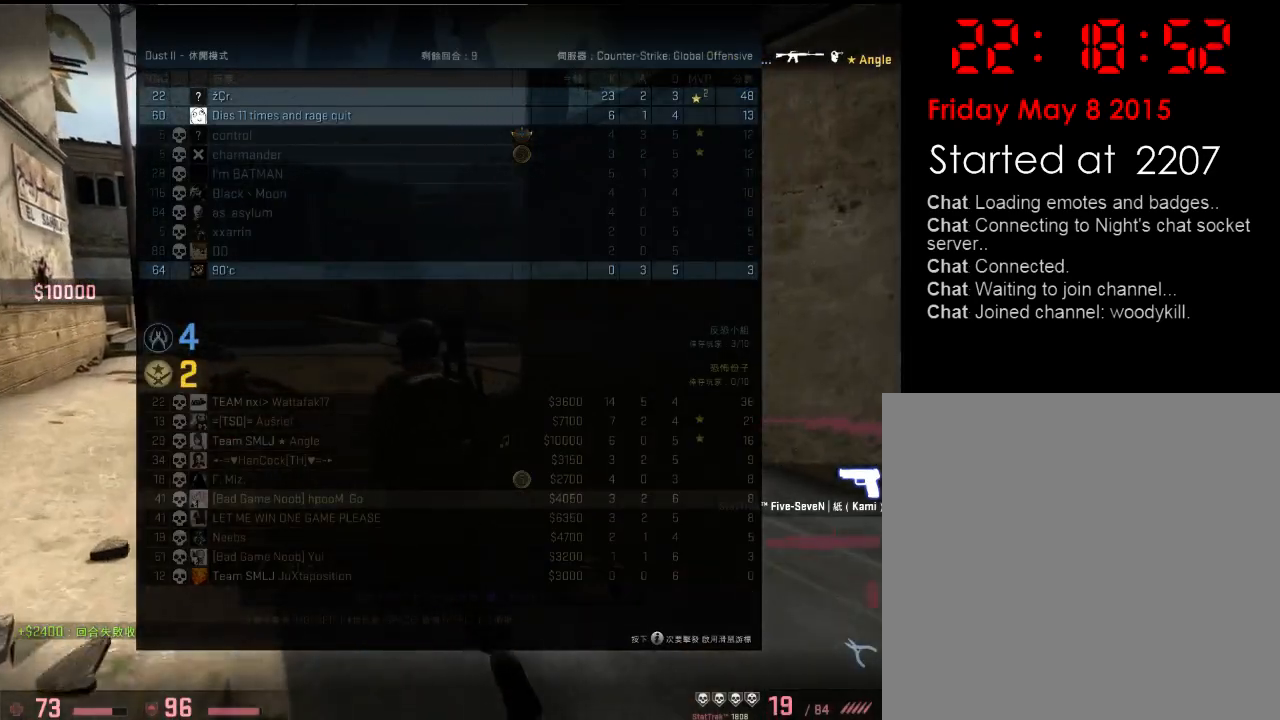
{"keys": ["tab"], "events": []}
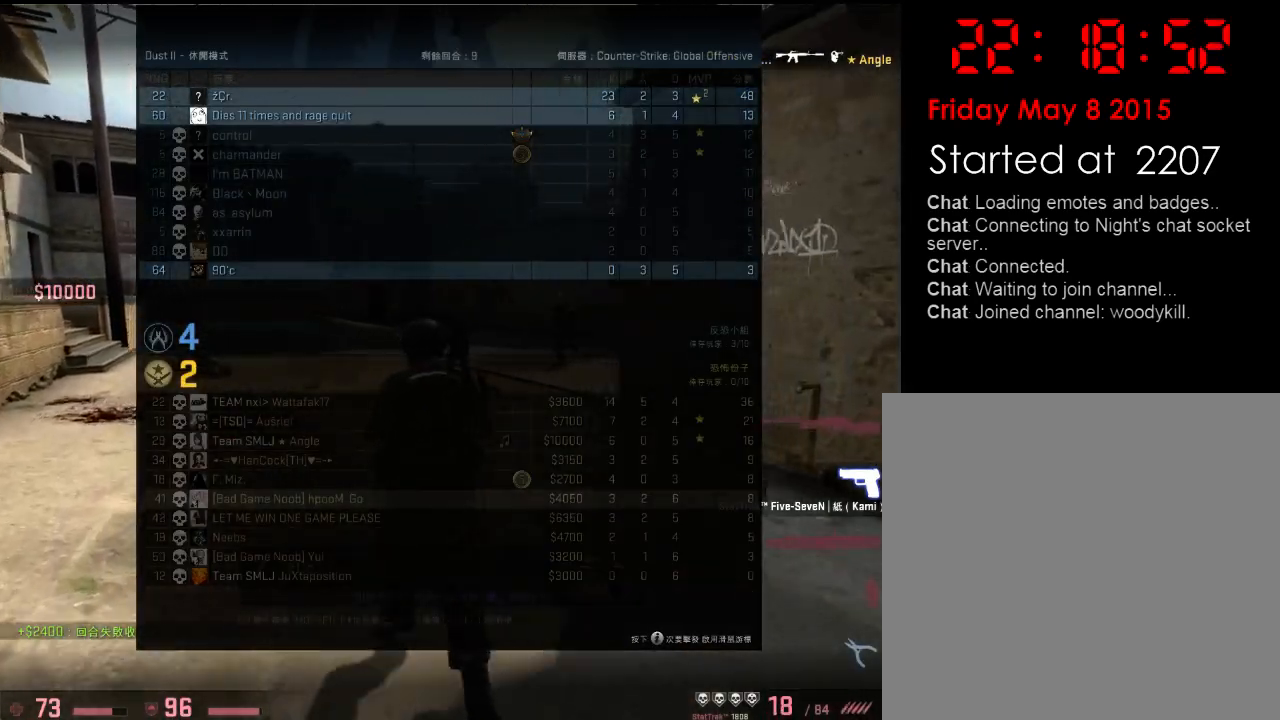
{"keys": ["tab"], "events": []}
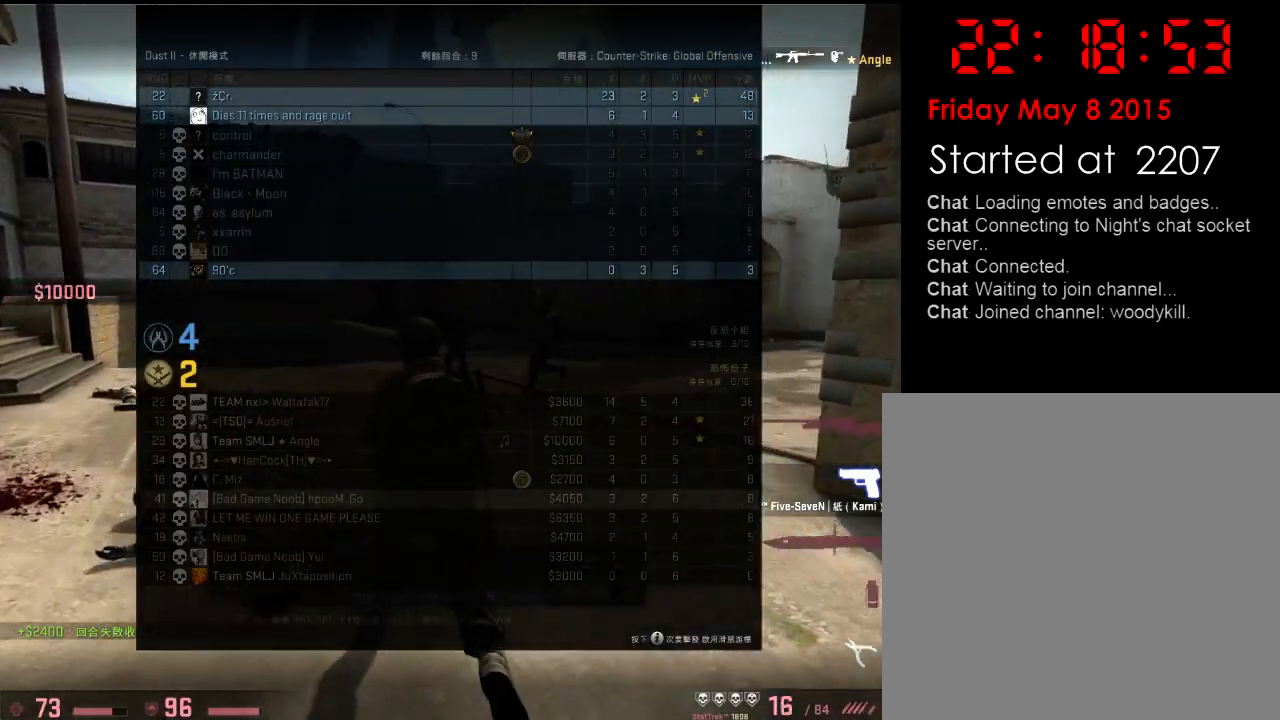
{"keys": ["tab"], "events": []}
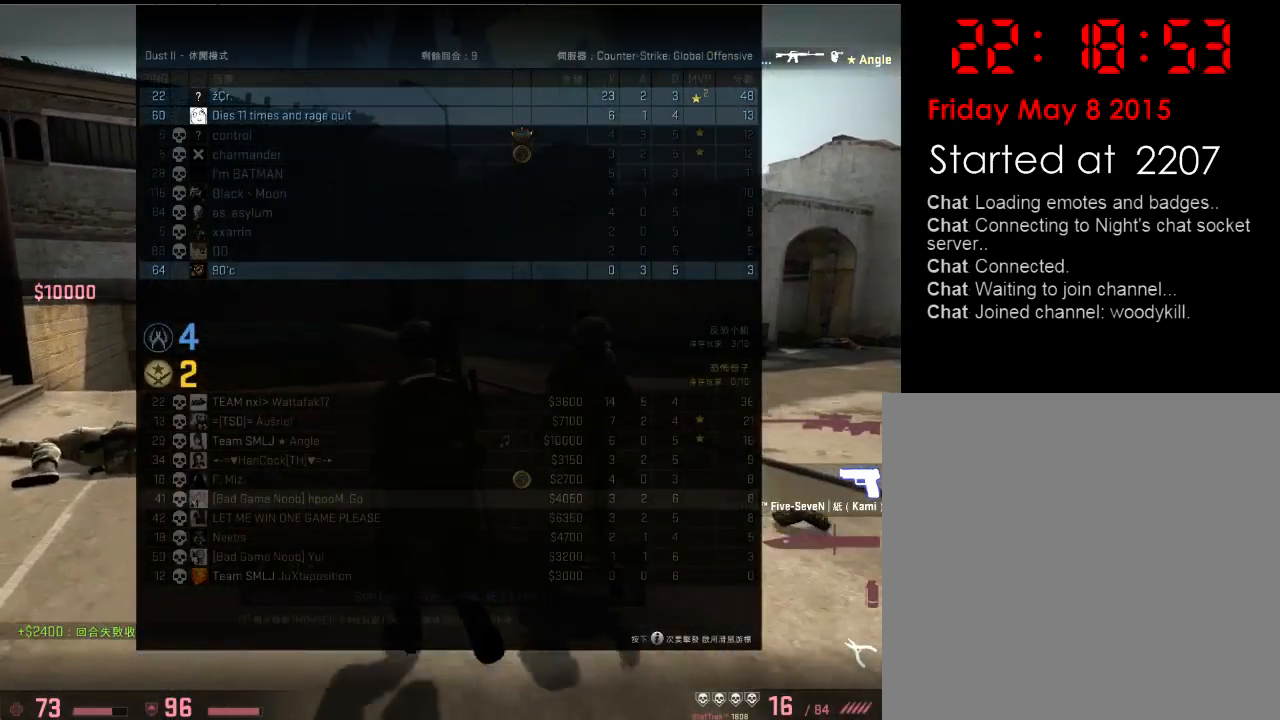
{"keys": ["tab"], "events": []}
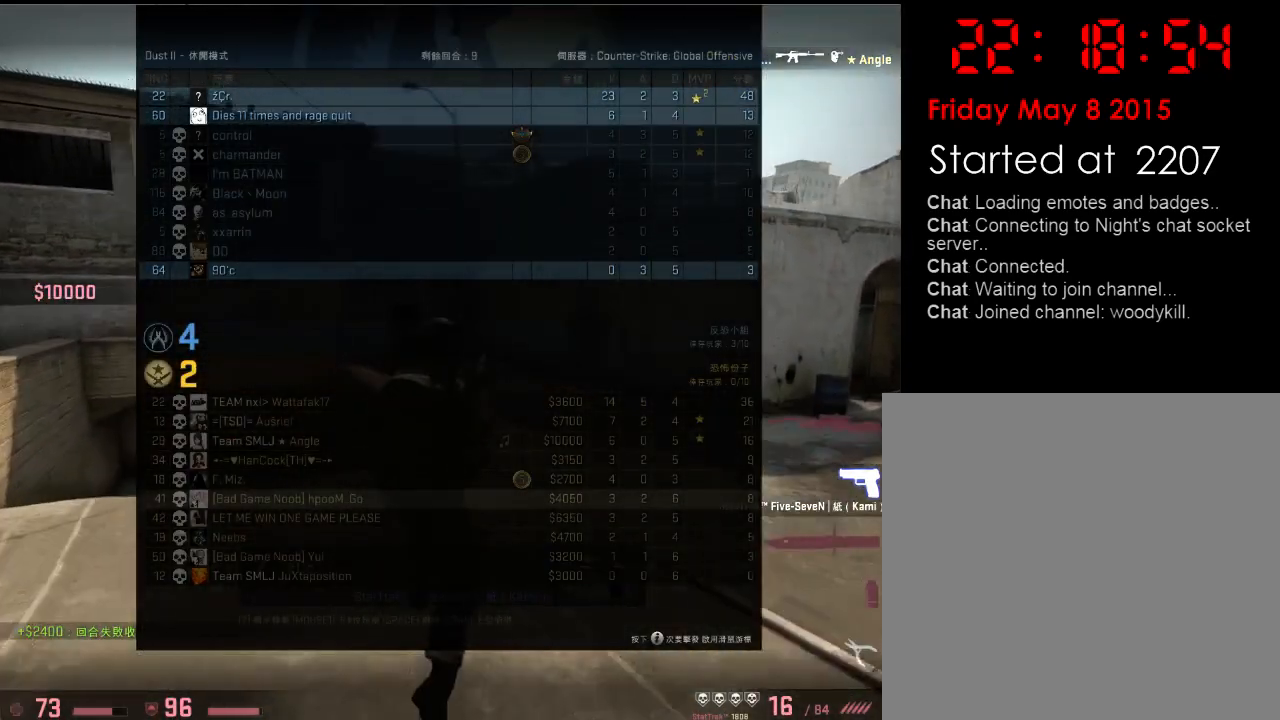
{"keys": ["tab"], "events": []}
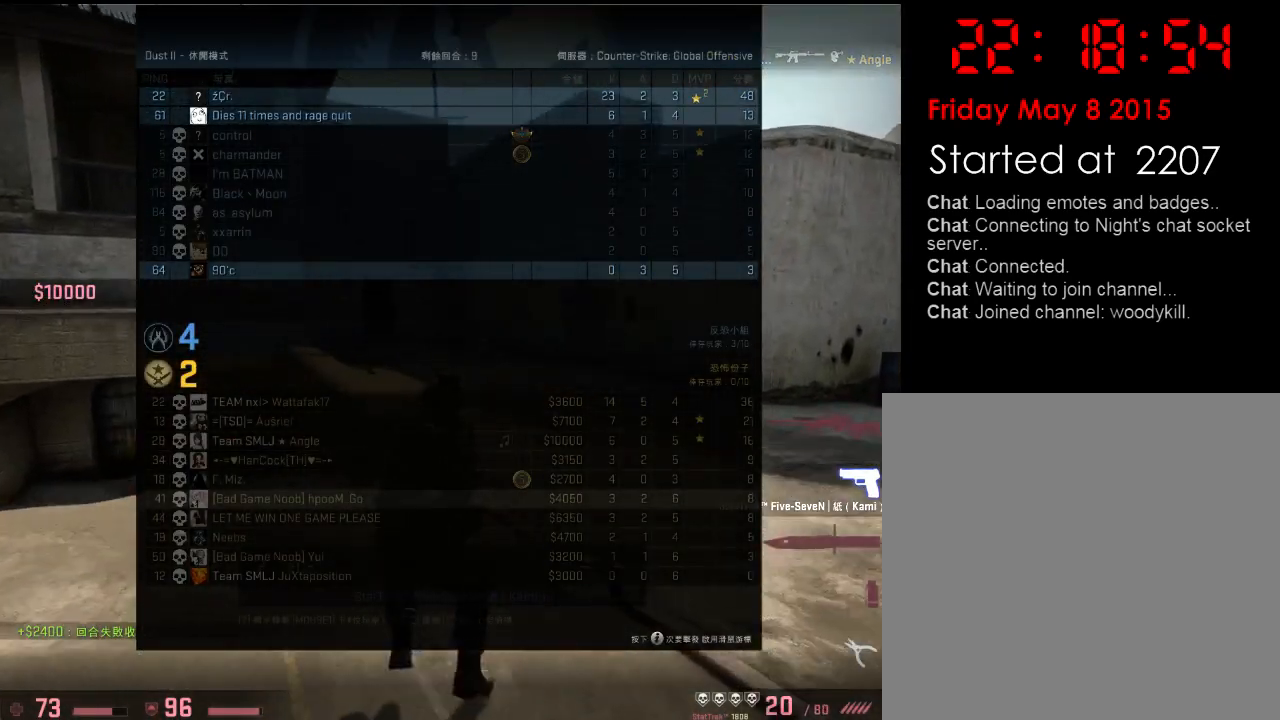
{"keys": ["tab"], "events": []}
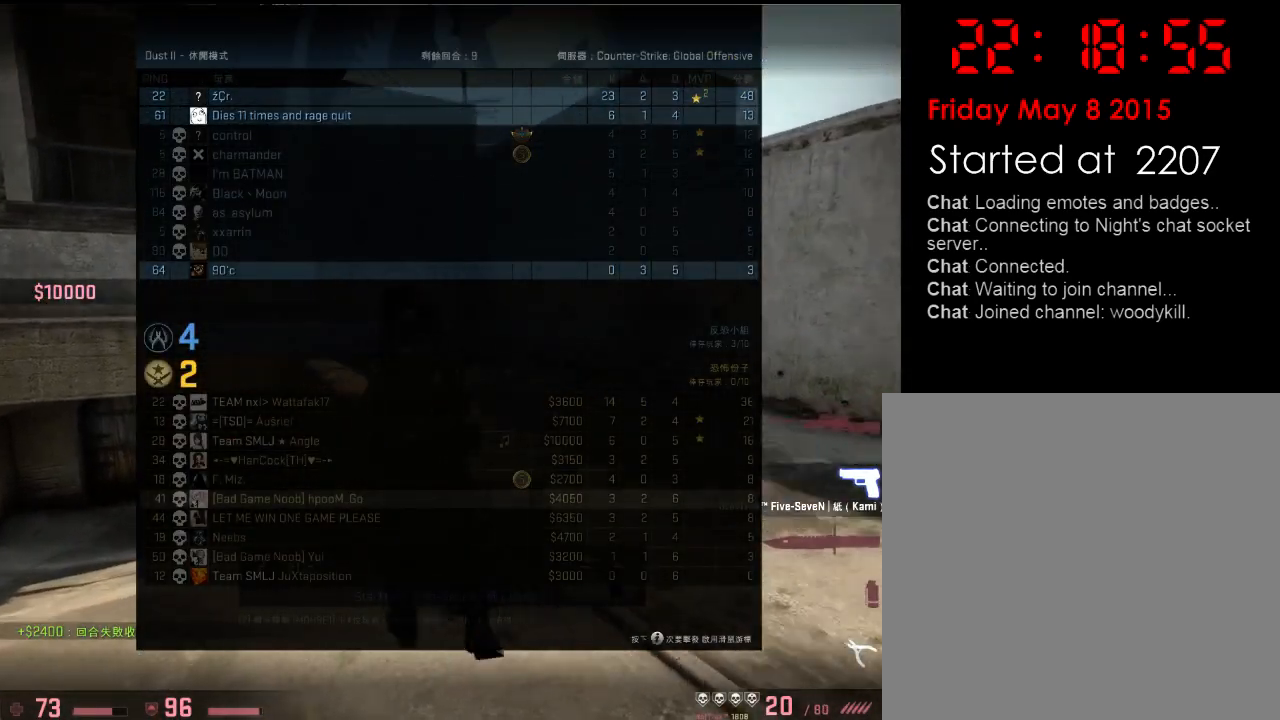
{"keys": ["tab"], "events": []}
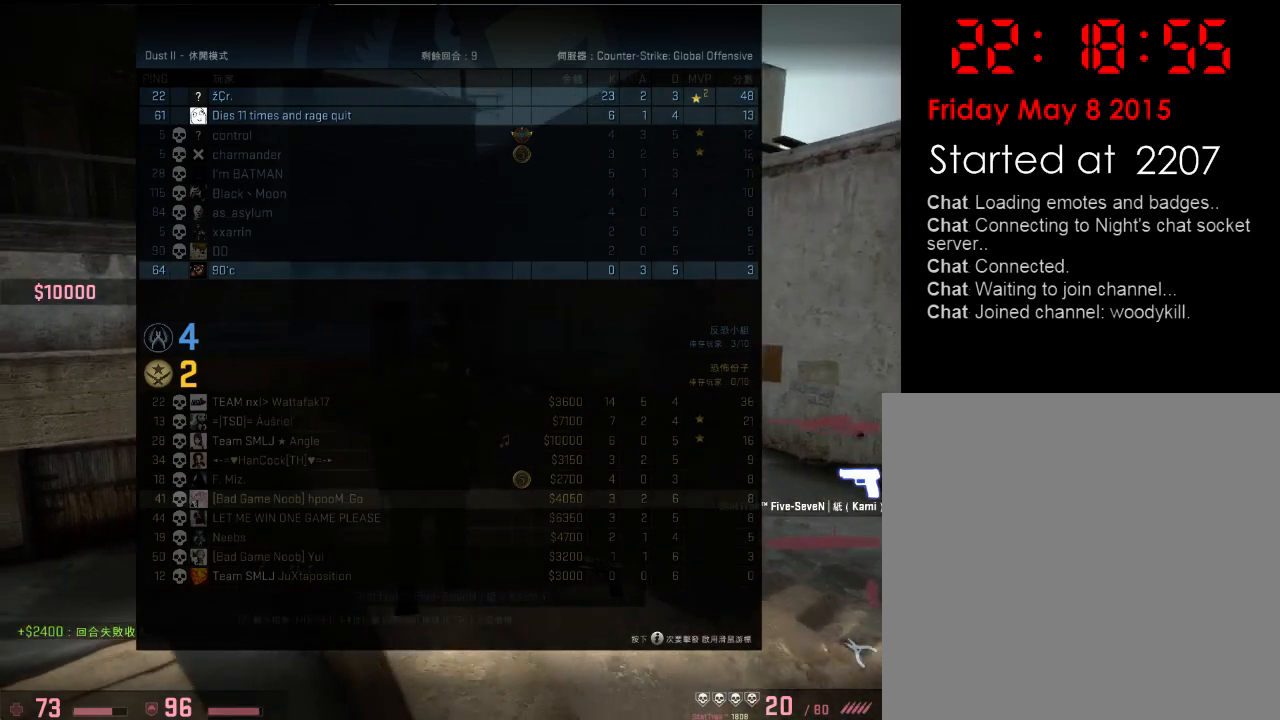
{"keys": ["tab"], "events": []}
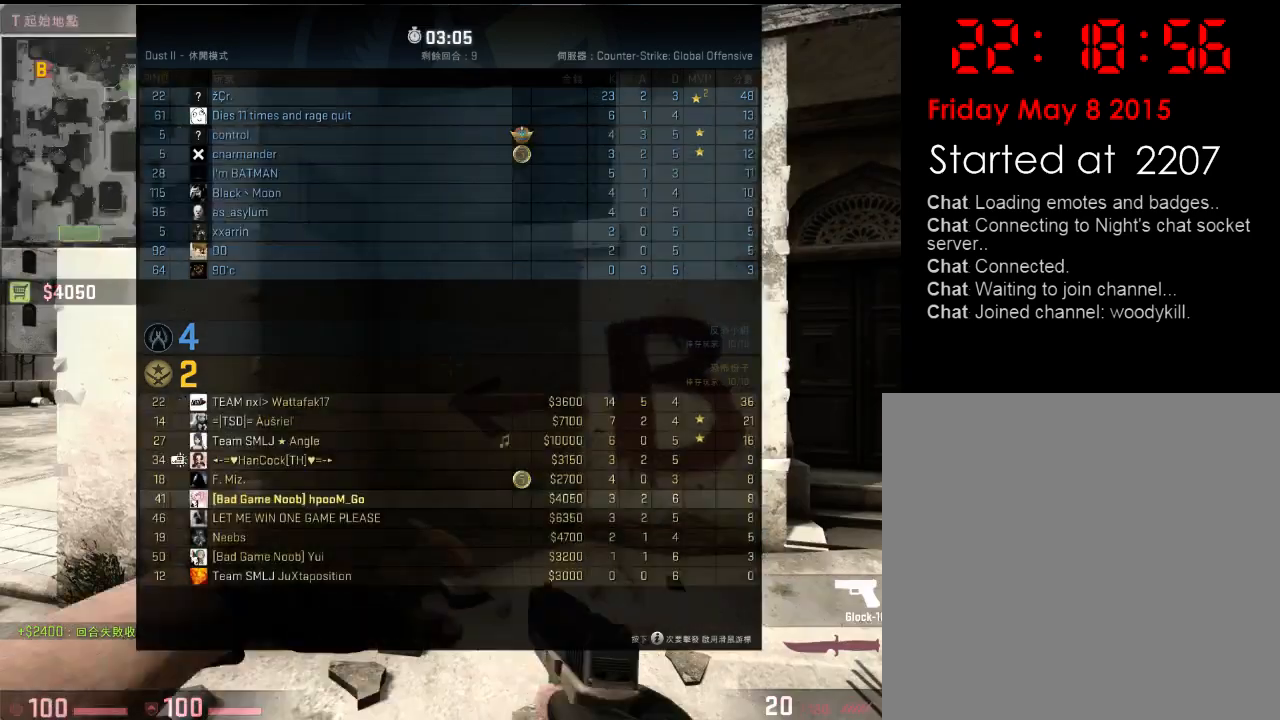
{"keys": ["tab"], "events": []}
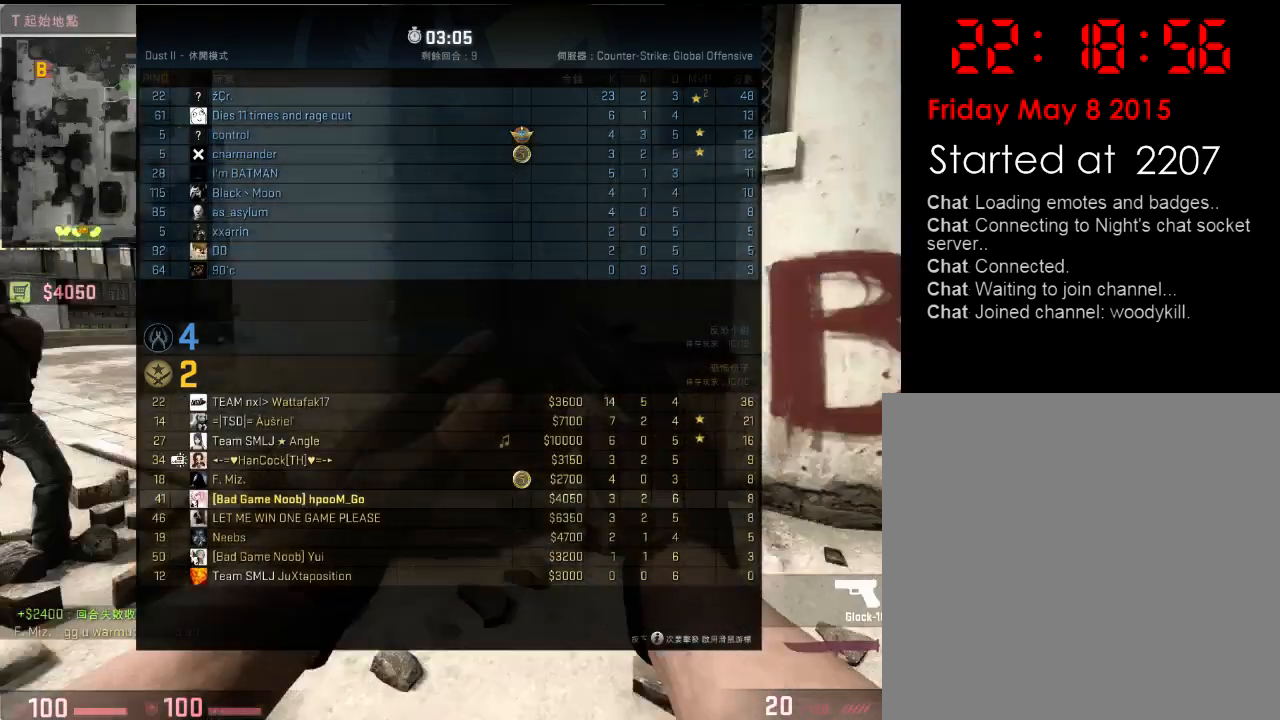
{"keys": [], "events": [[34, "tab", "up"]]}
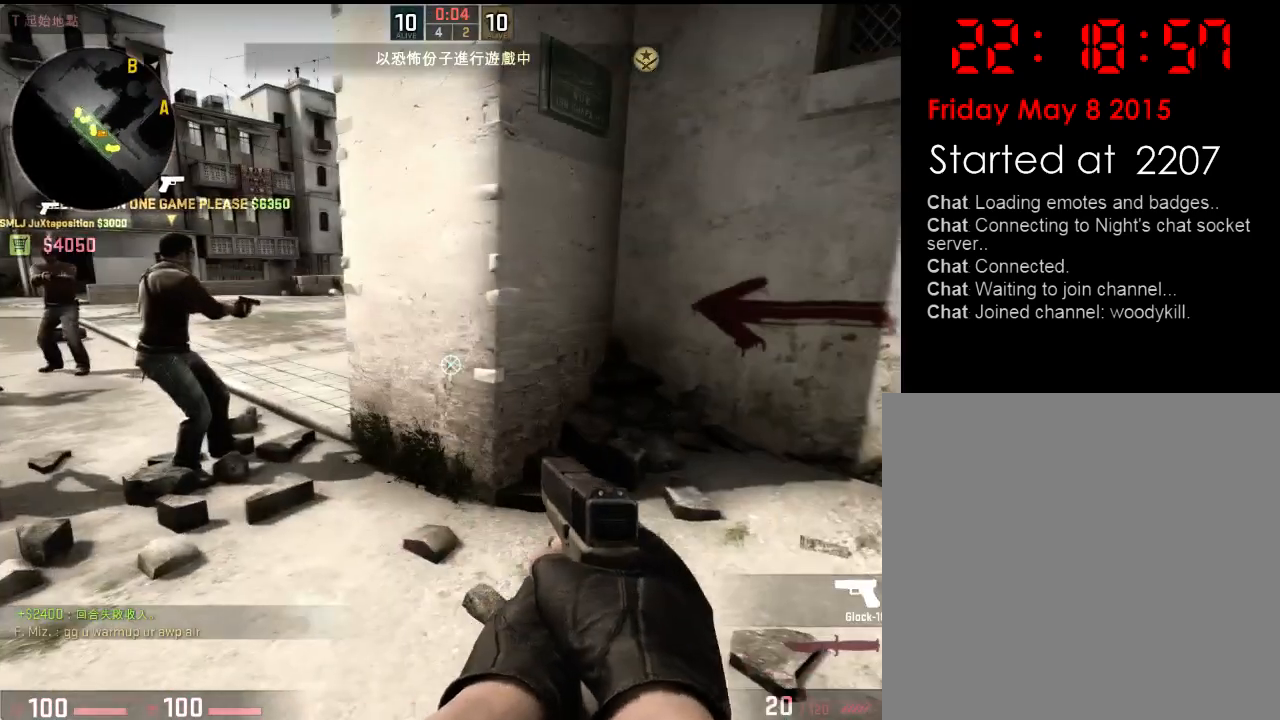
{"keys": [], "events": []}
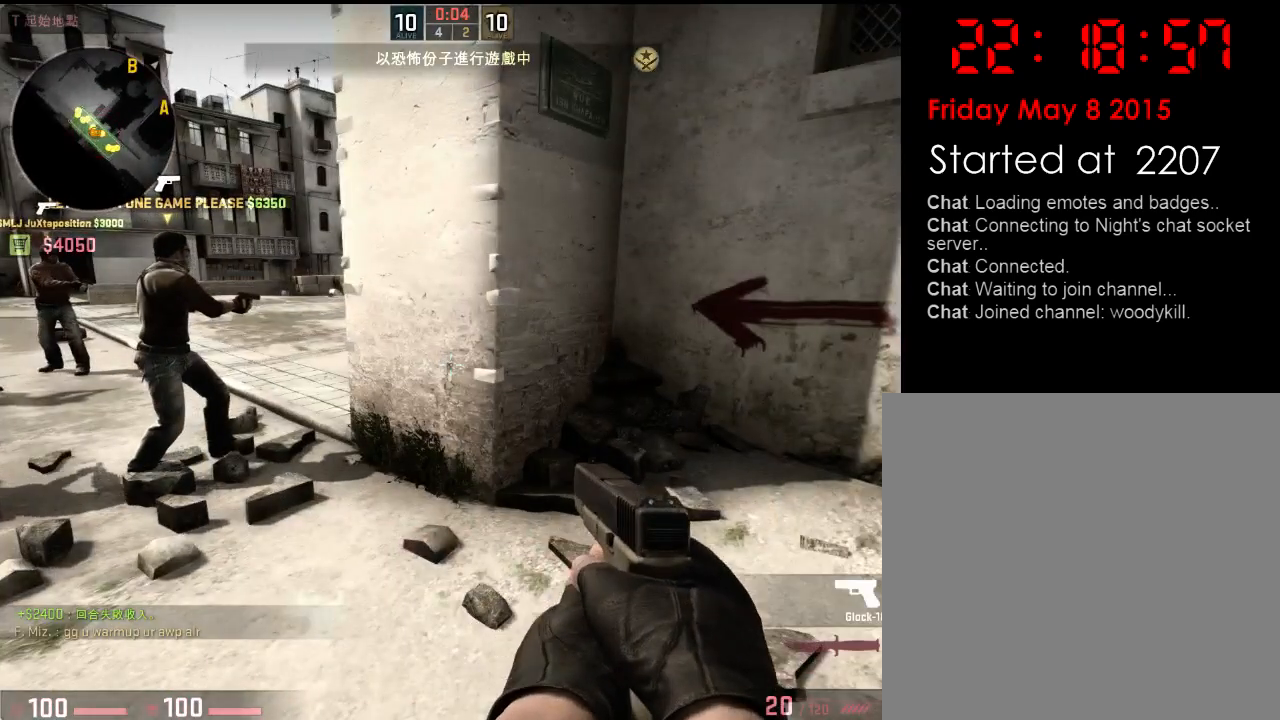
{"keys": [], "events": []}
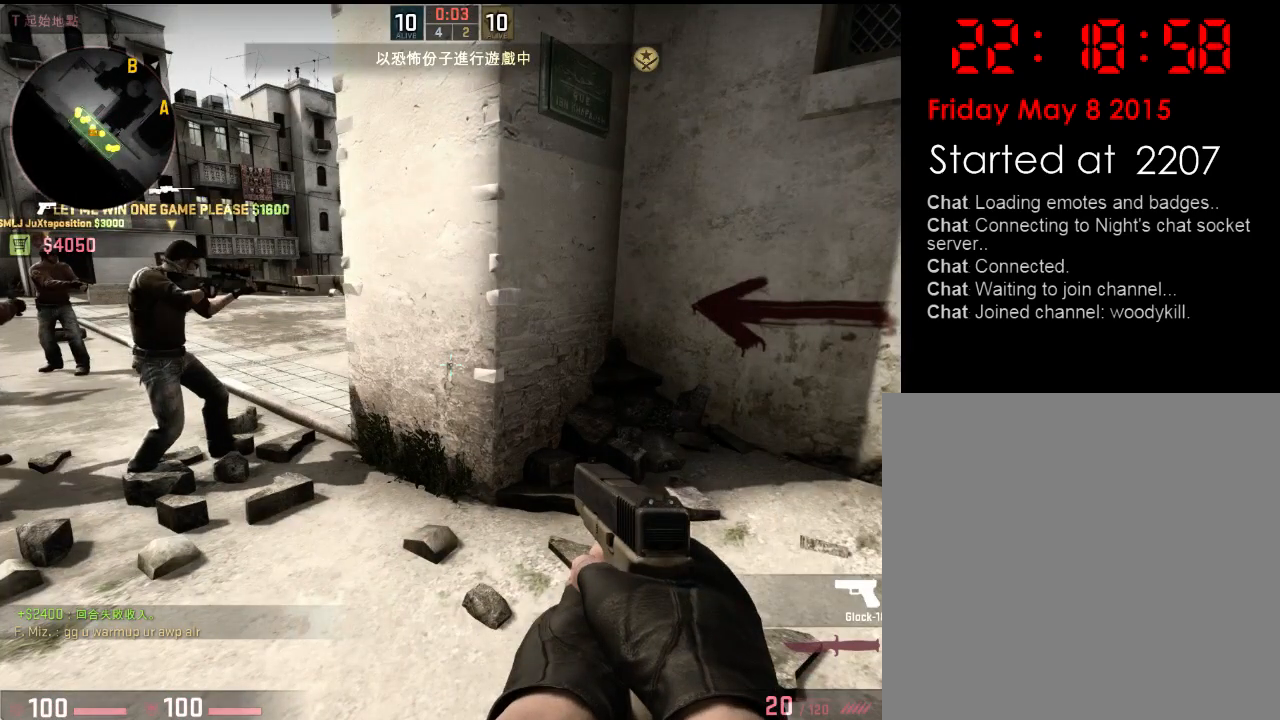
{"keys": [], "events": []}
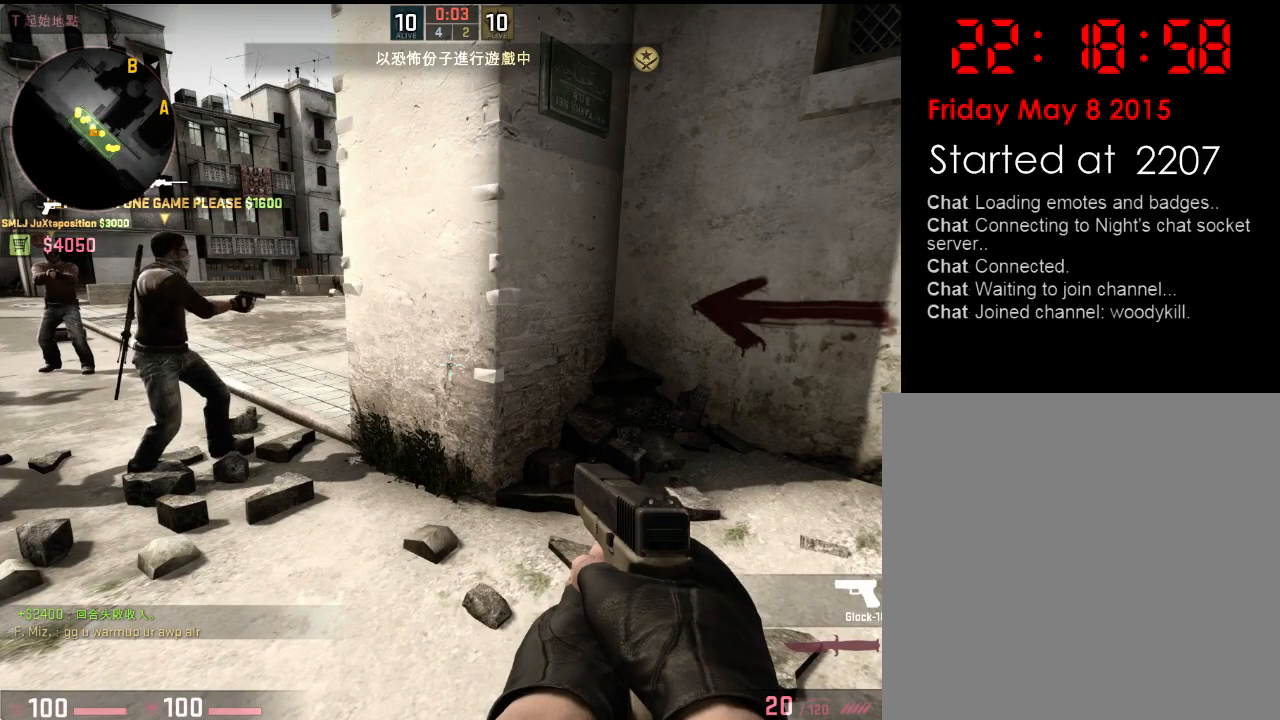
{"keys": [], "events": [[300, "b", "down"], [367, "b", "up"], [401, "4", "down"], [484, "4", "up"]]}
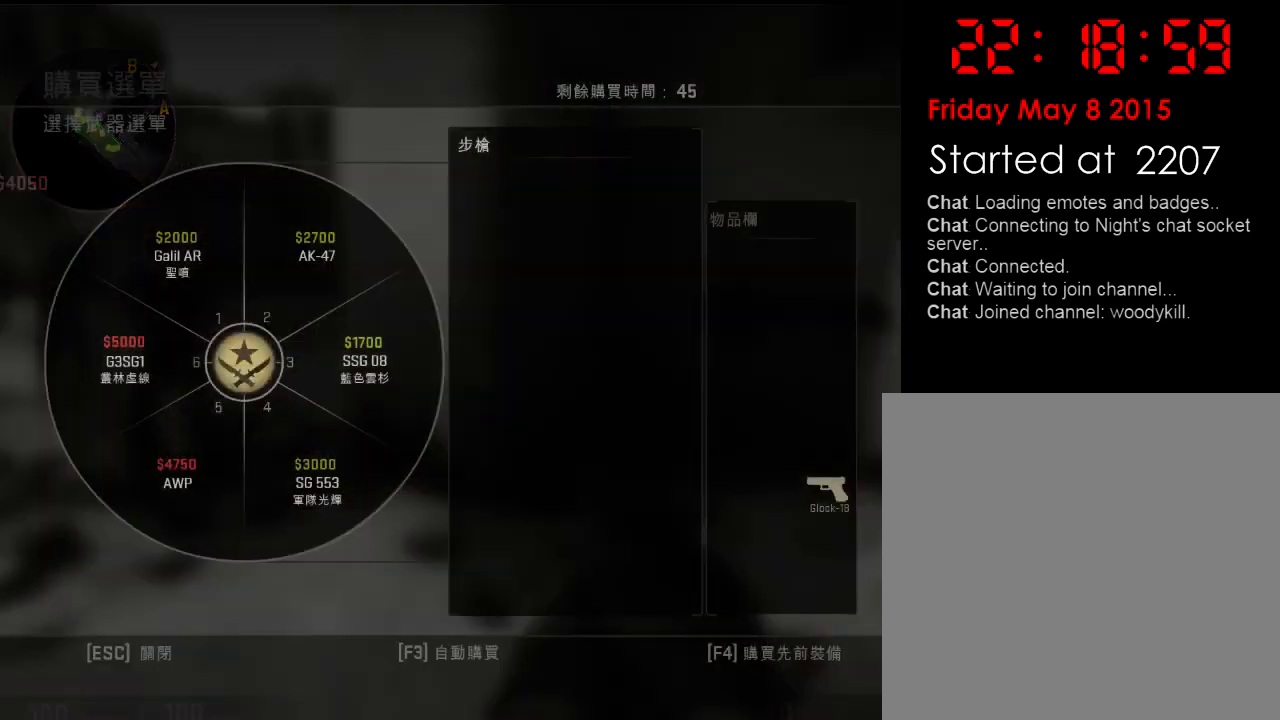
{"keys": [], "events": []}
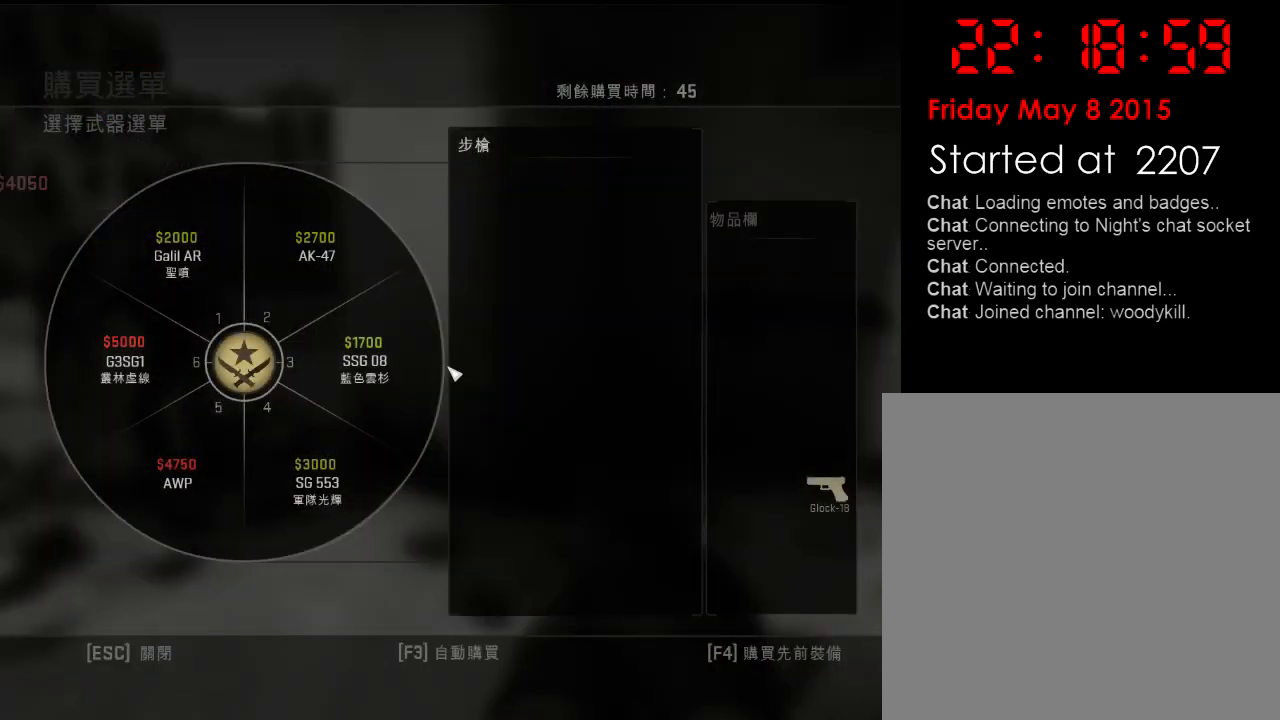
{"keys": [], "events": []}
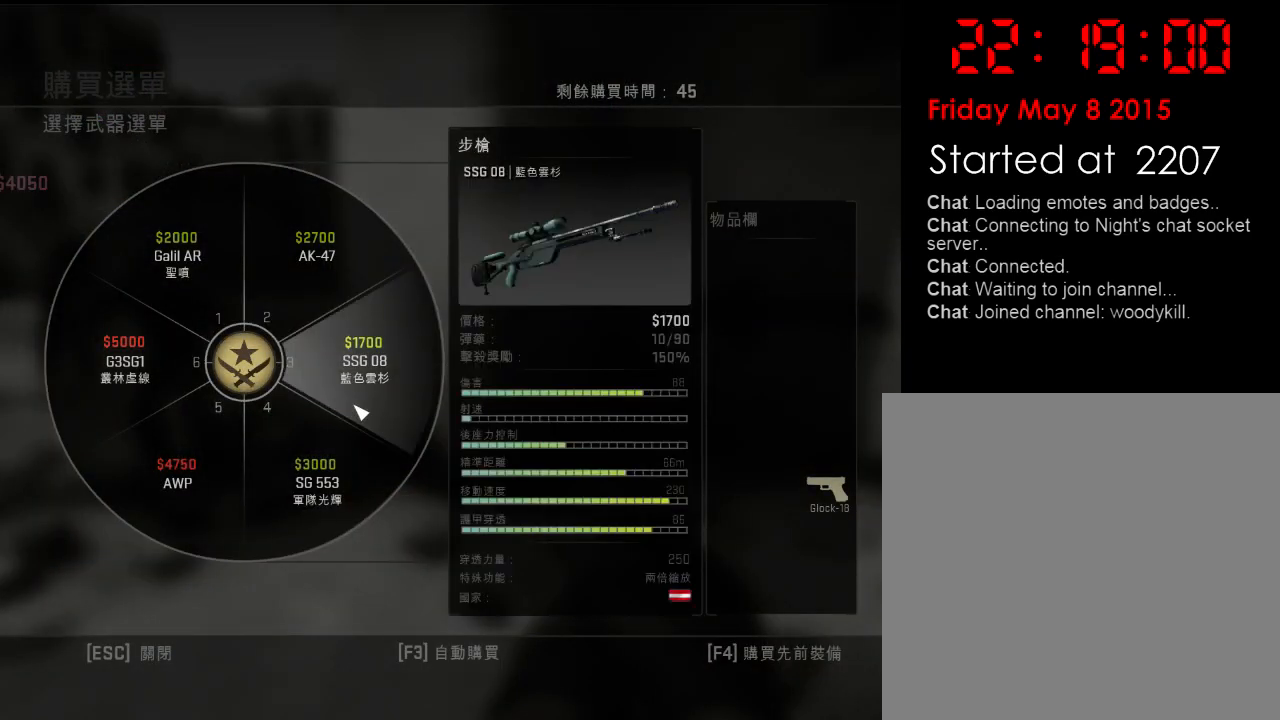
{"keys": [], "events": []}
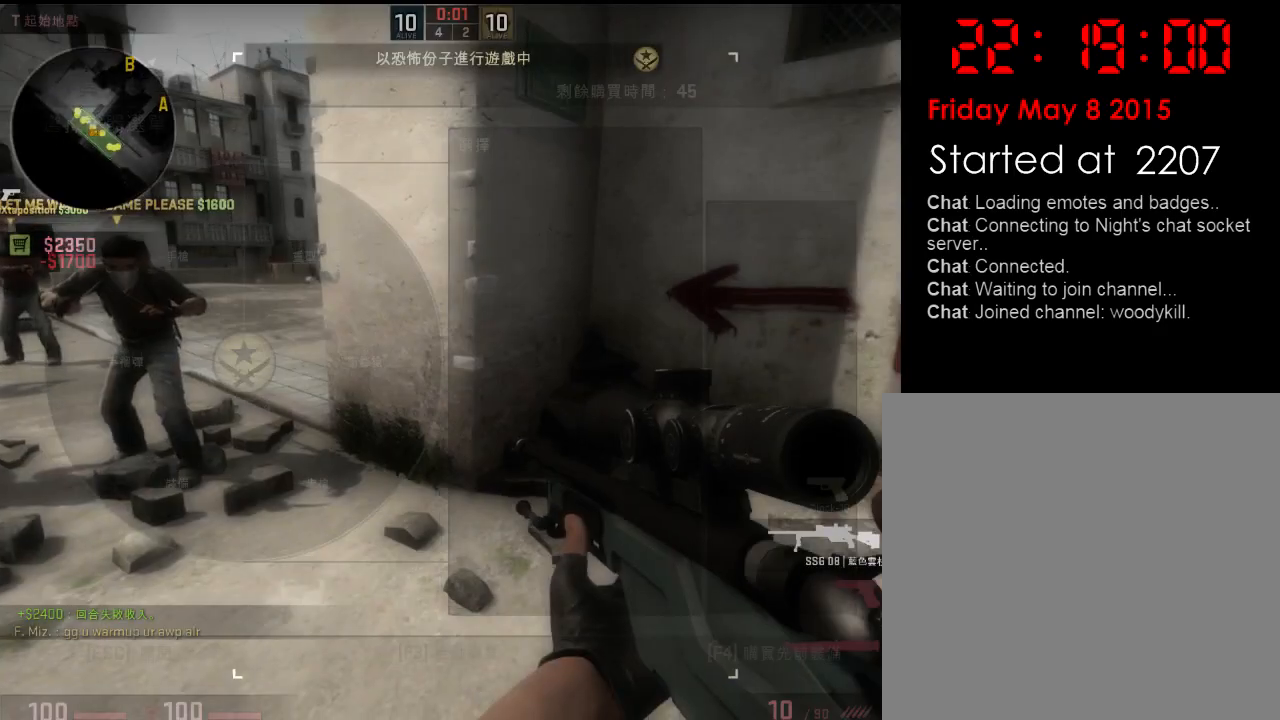
{"keys": [], "events": []}
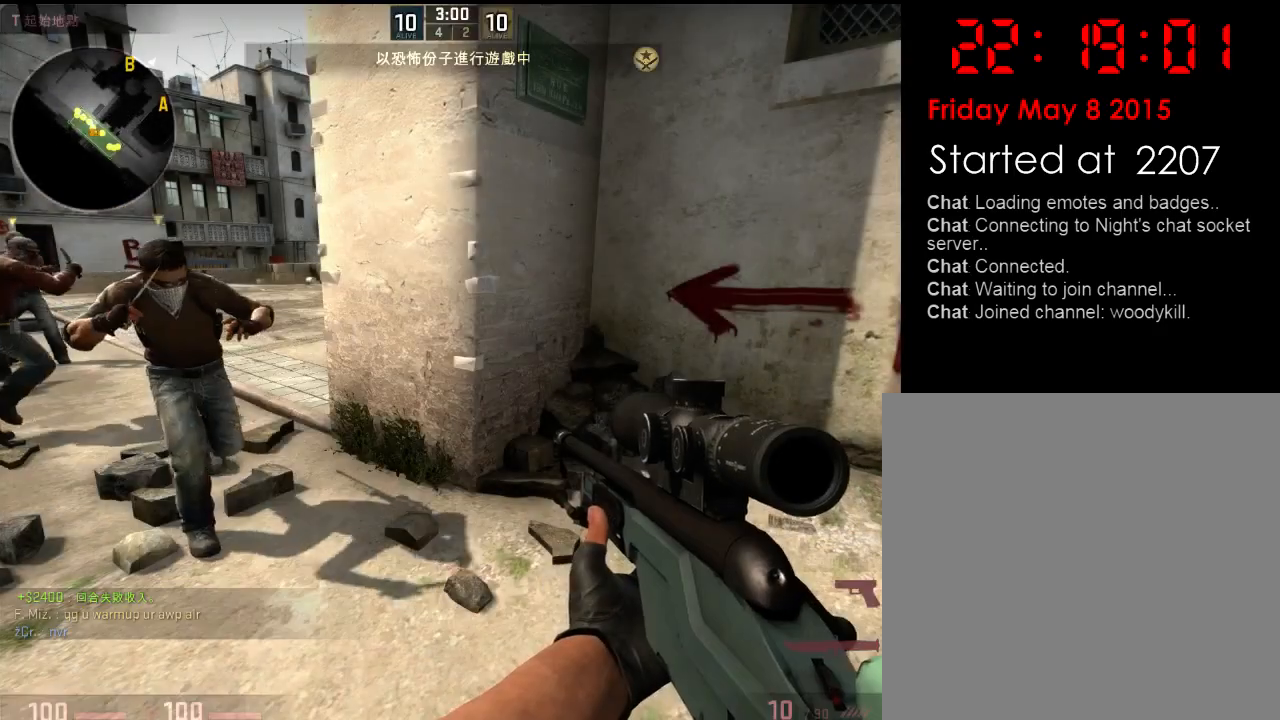
{"keys": ["w"], "events": [[166, "3", "down"], [233, "3", "up"], [467, "w", "down"]]}
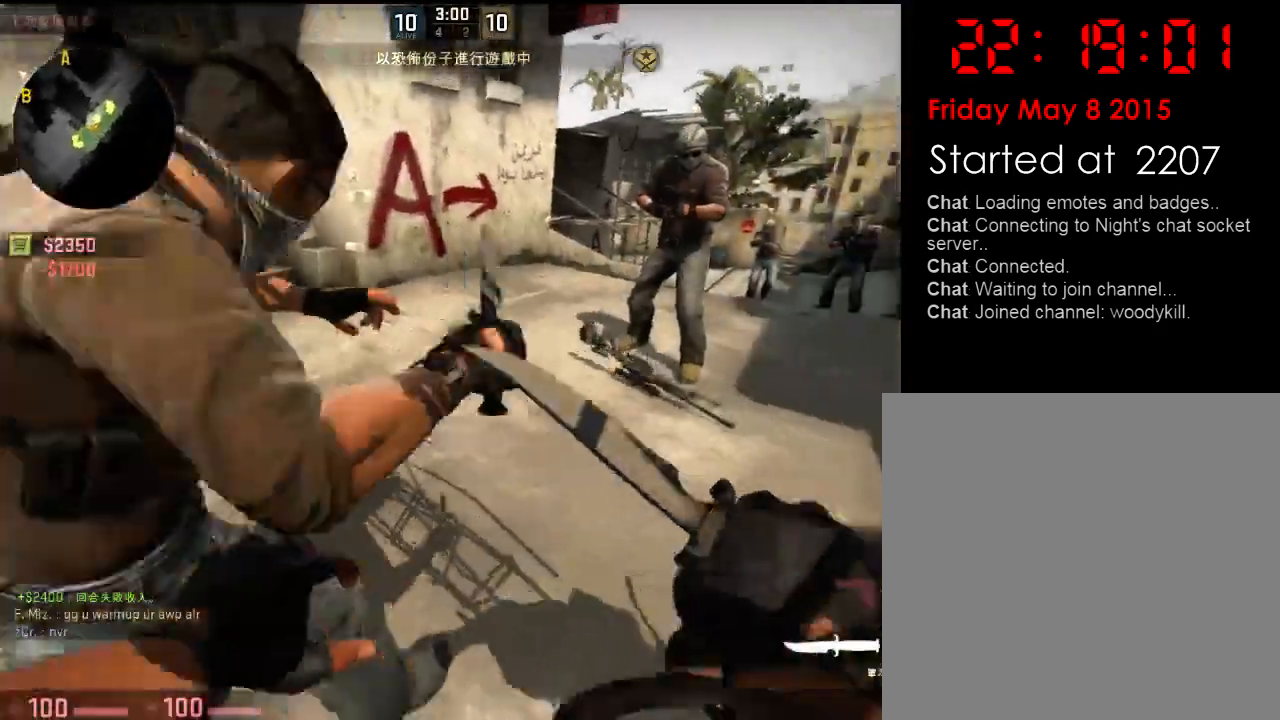
{"keys": ["w"], "events": []}
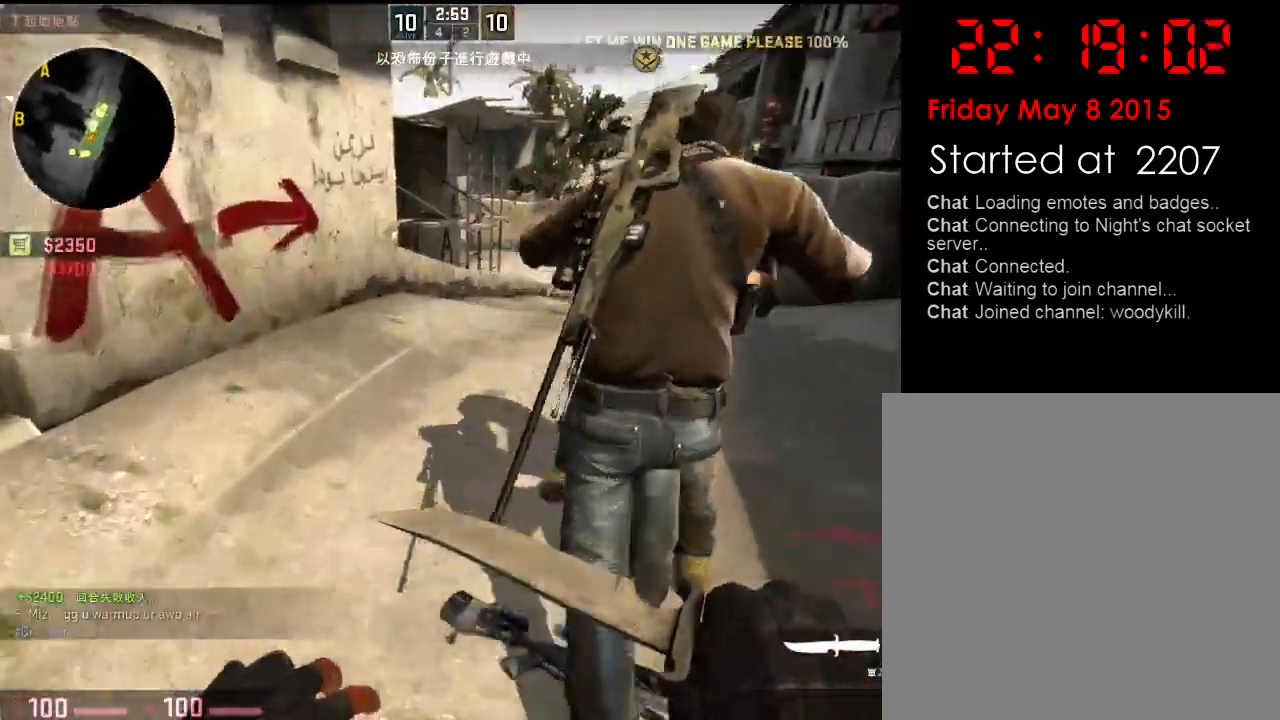
{"keys": ["w"], "events": []}
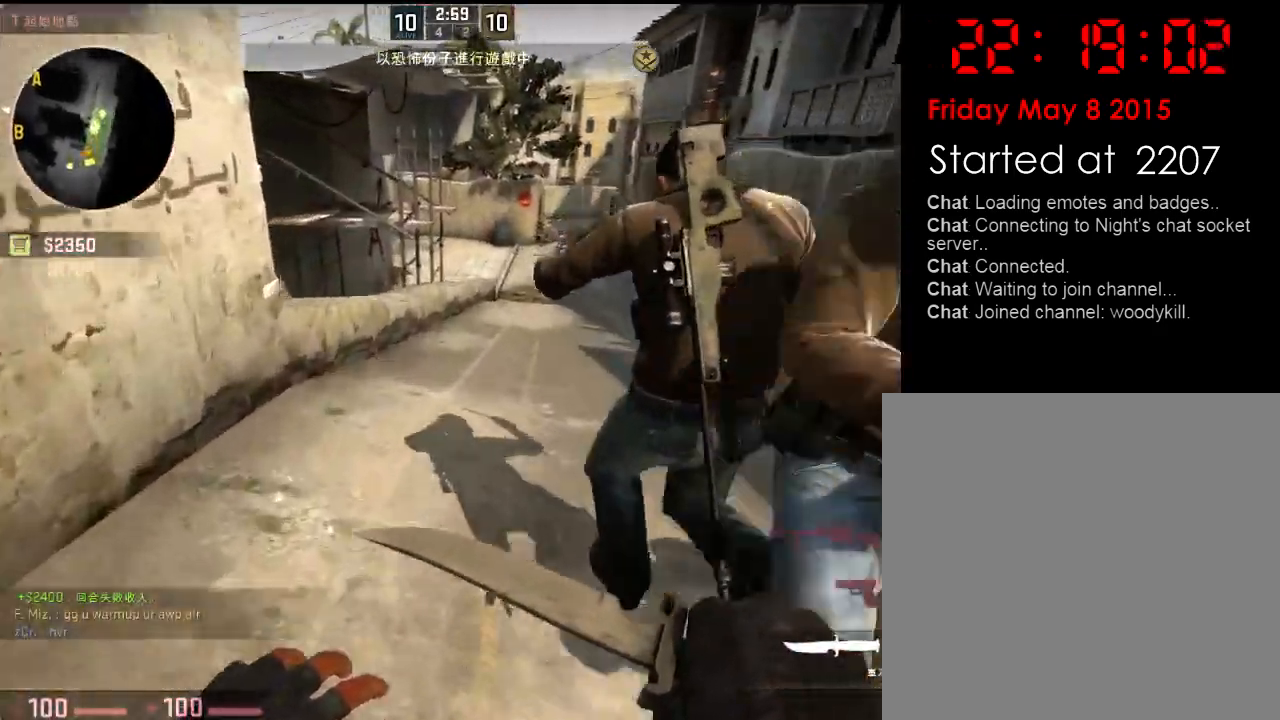
{"keys": ["d"], "events": [[334, "a", "down"], [384, "space", "down"], [418, "d", "down"], [468, "space", "up"], [468, "w", "up"], [484, "a", "up"]]}
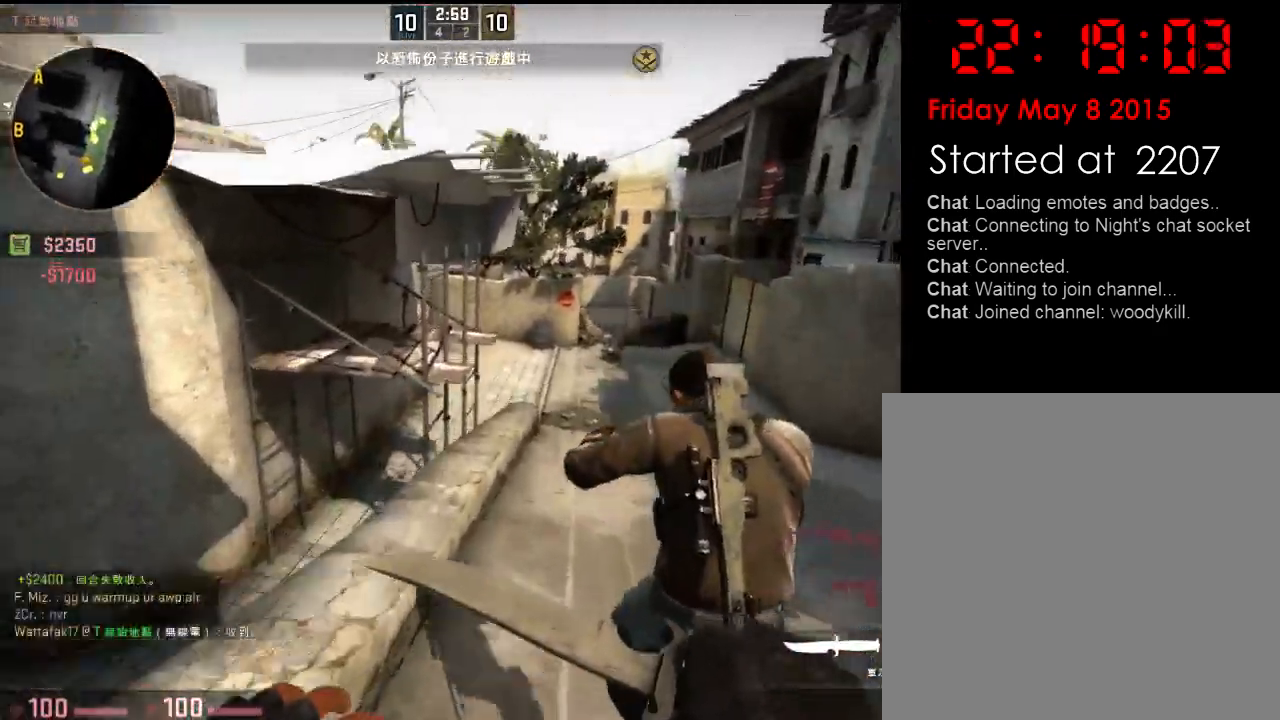
{"keys": ["d", "w"], "events": [[484, "w", "down"]]}
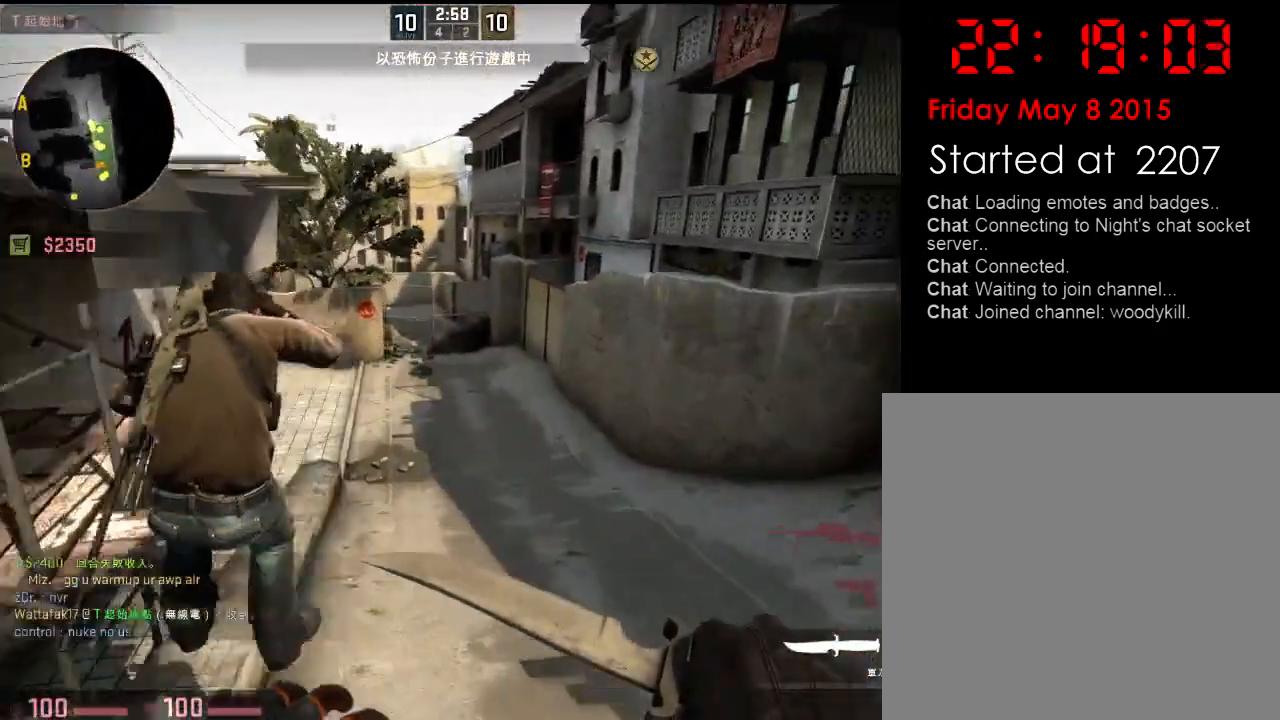
{"keys": ["w"], "events": [[50, "d", "up"]]}
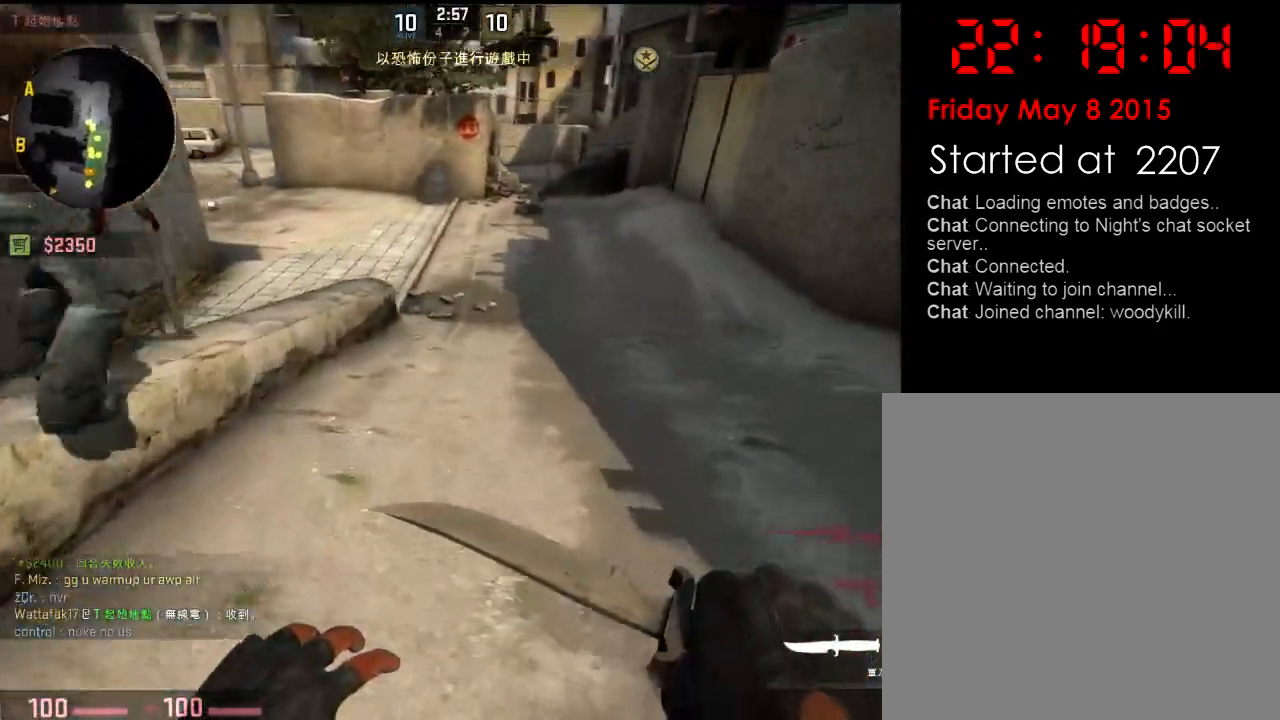
{"keys": ["a", "d", "space"], "events": [[384, "a", "down"], [400, "space", "down"], [484, "w", "up"], [501, "d", "down"]]}